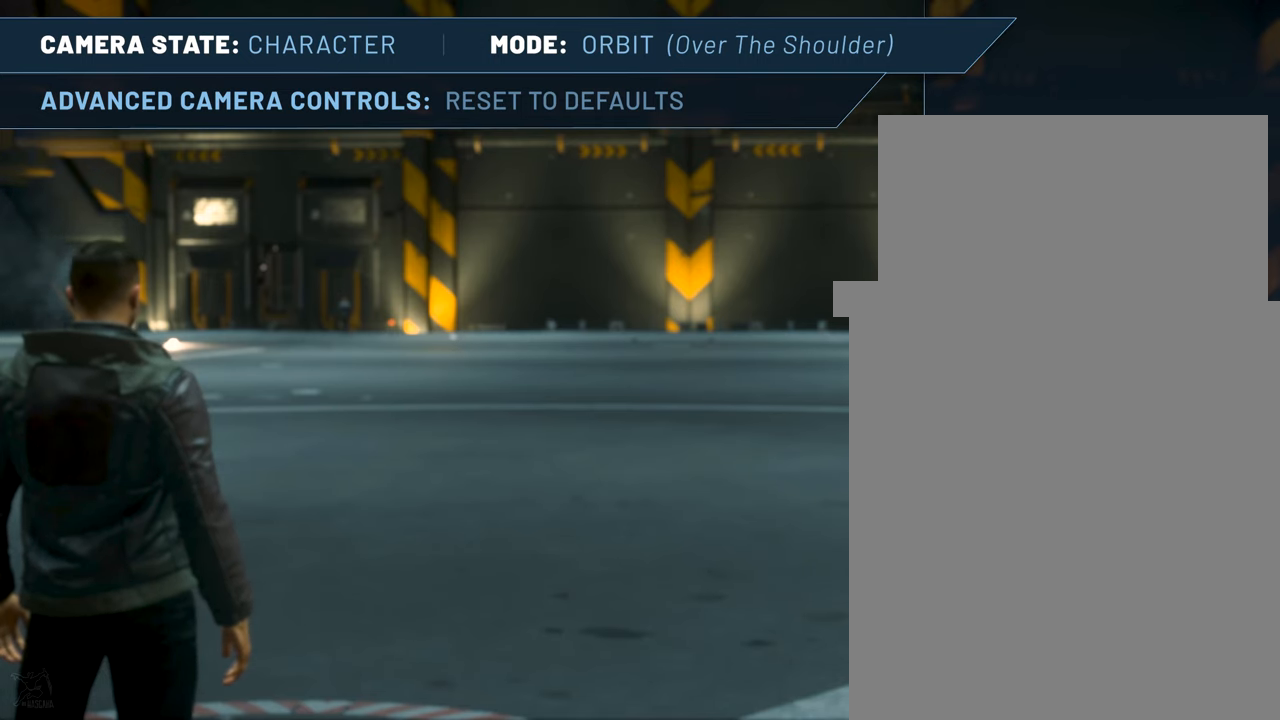
Gameplay with keyboard and mouse; each line is a JSON object with the keys and mouse buttons held at the frame after it. "events" lists presses ("down") and releases ("up") of ".", "/", "delete", "down", "end", "f4", "home", "insert", "left", "minus", "num0", "num1", "num2", "num3", "num4", "num5", "num6", "num7", "num8", "num9", "page_down", "page_up", "return", "right", "up", "z", "mouse_left", "mouse_right", "mouse_wheel_up" and "mouse_wheel_down" between this image and that frame as [ms after this image, input, new state], when the widget could be followed in between. "mouse_left", "mouse_right", "mouse_wheel_up", "mouse_wheel_down" = the "left", "right", "wheel_up", "wheel_down" buttons of the "mouse" list. No other keys are recorded. Not read: mouse_move.
{"keys": ["f4"], "mouse": [], "events": [[34, "f4", "down"]]}
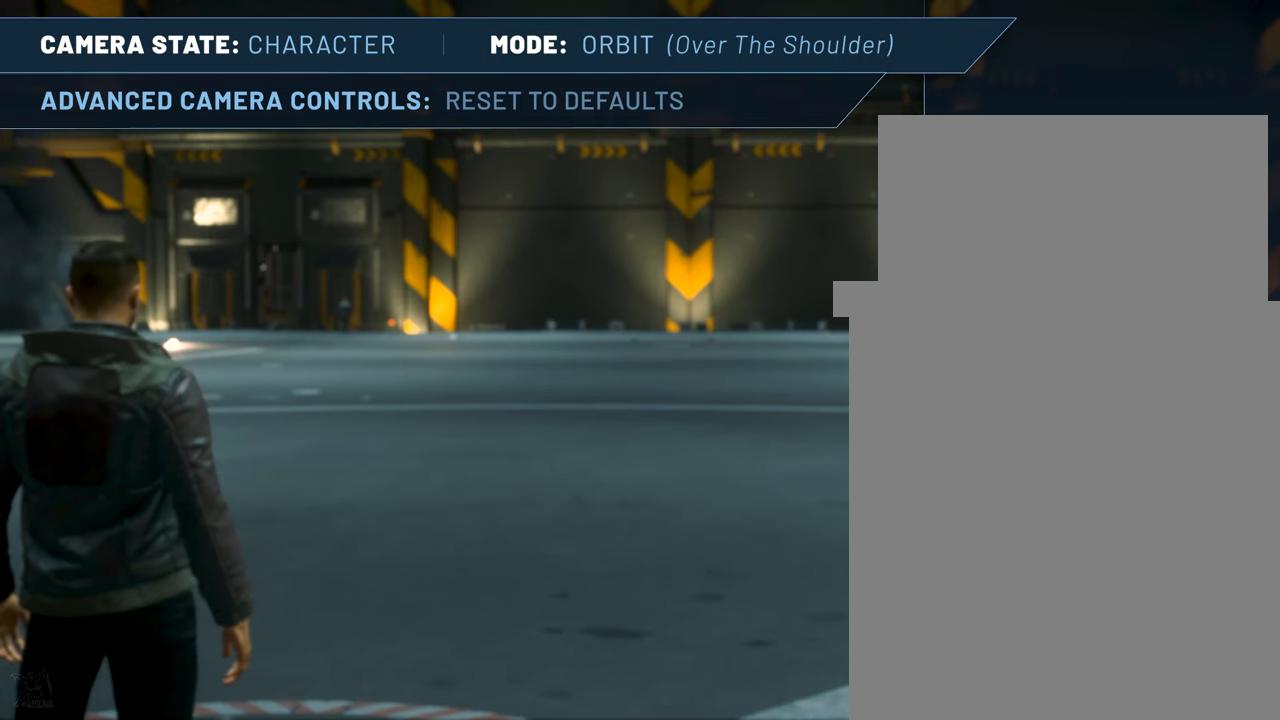
{"keys": ["f4"], "mouse": [], "events": []}
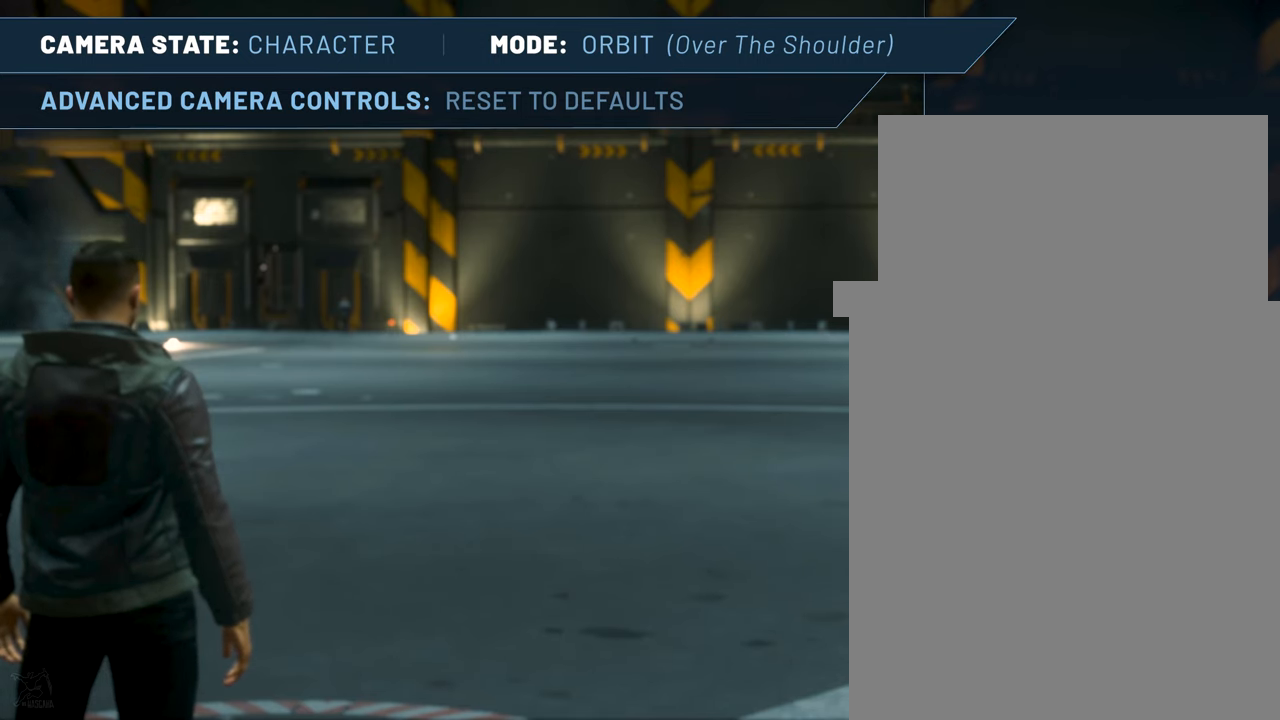
{"keys": ["f4"], "mouse": [], "events": []}
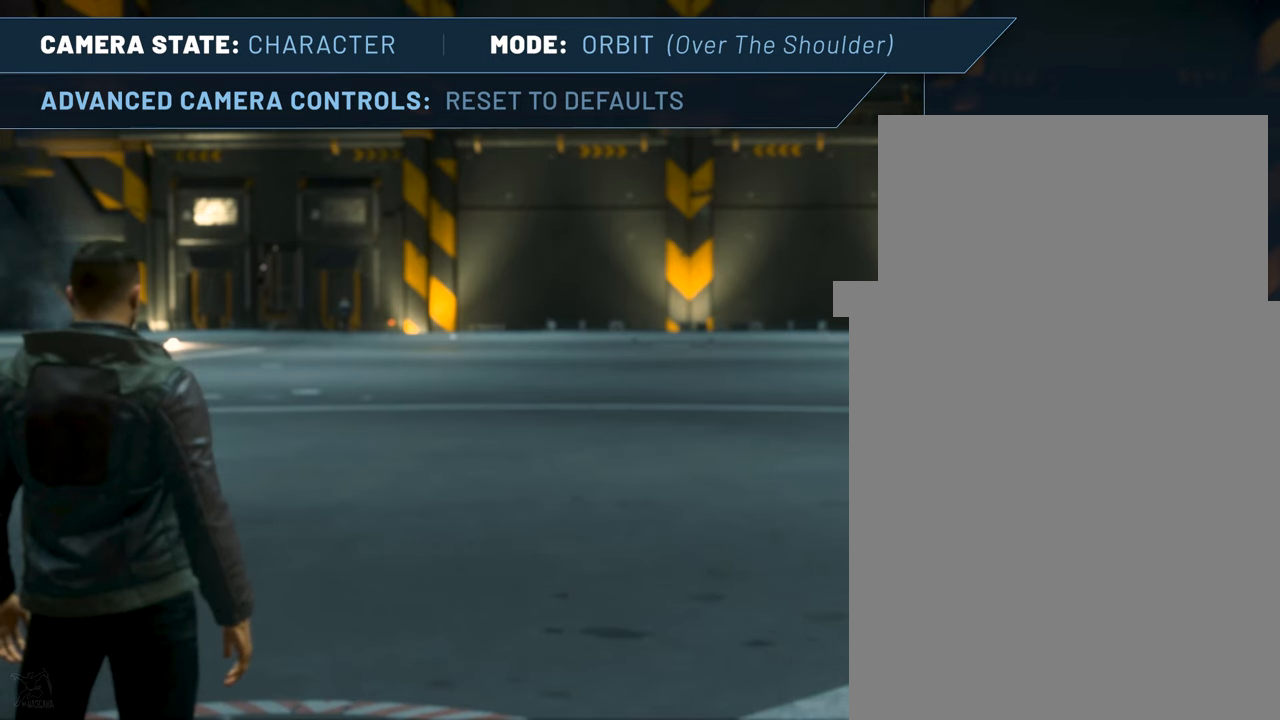
{"keys": ["f4"], "mouse": [], "events": []}
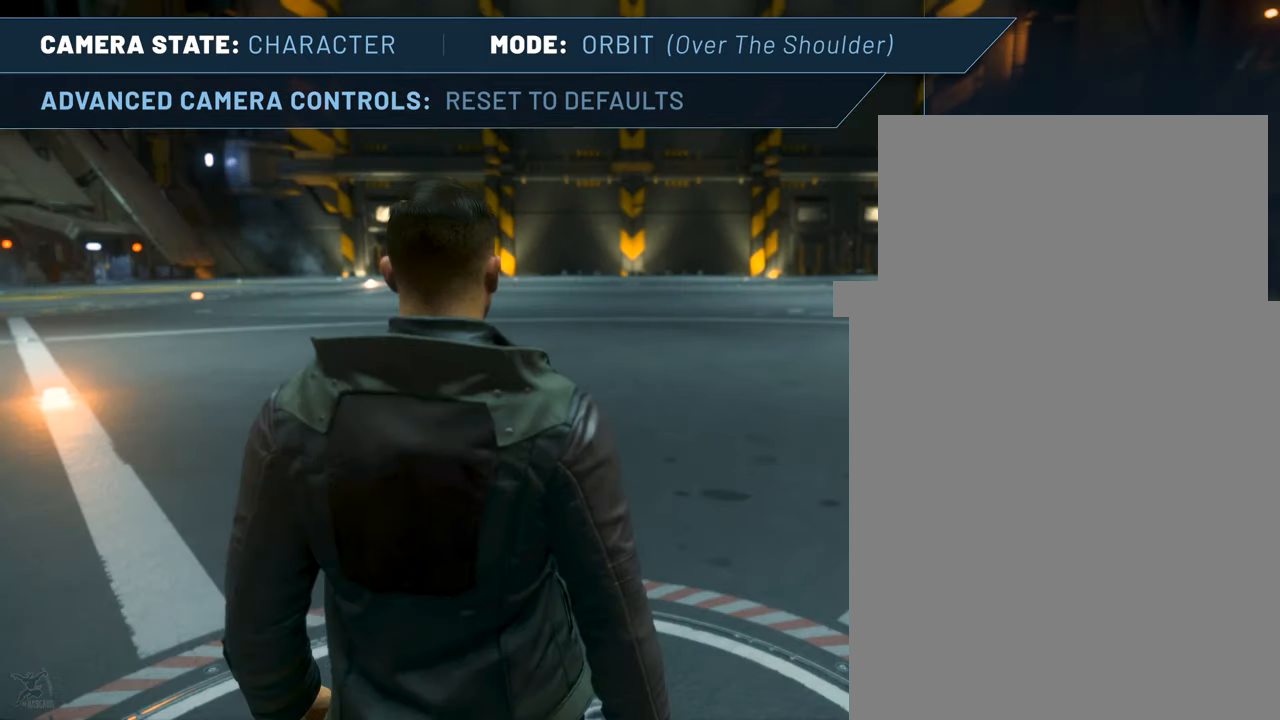
{"keys": [], "mouse": [], "events": [[283, "f4", "up"]]}
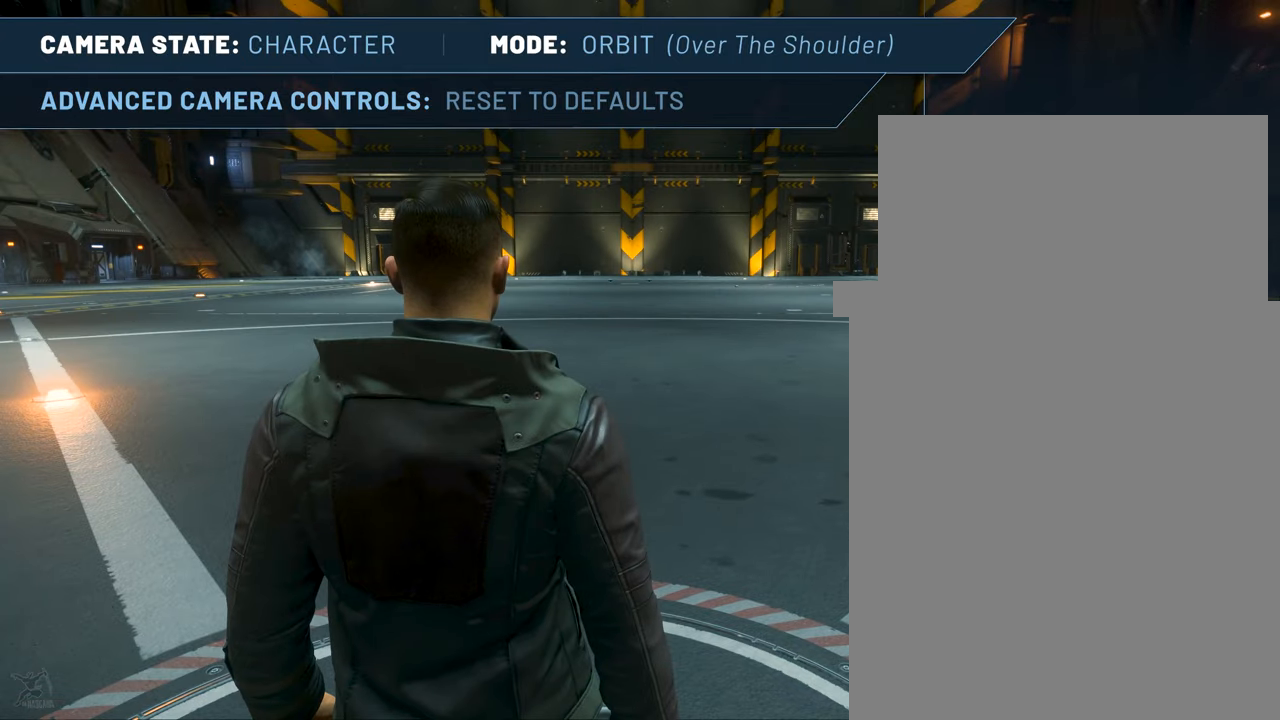
{"keys": [], "mouse": [], "events": []}
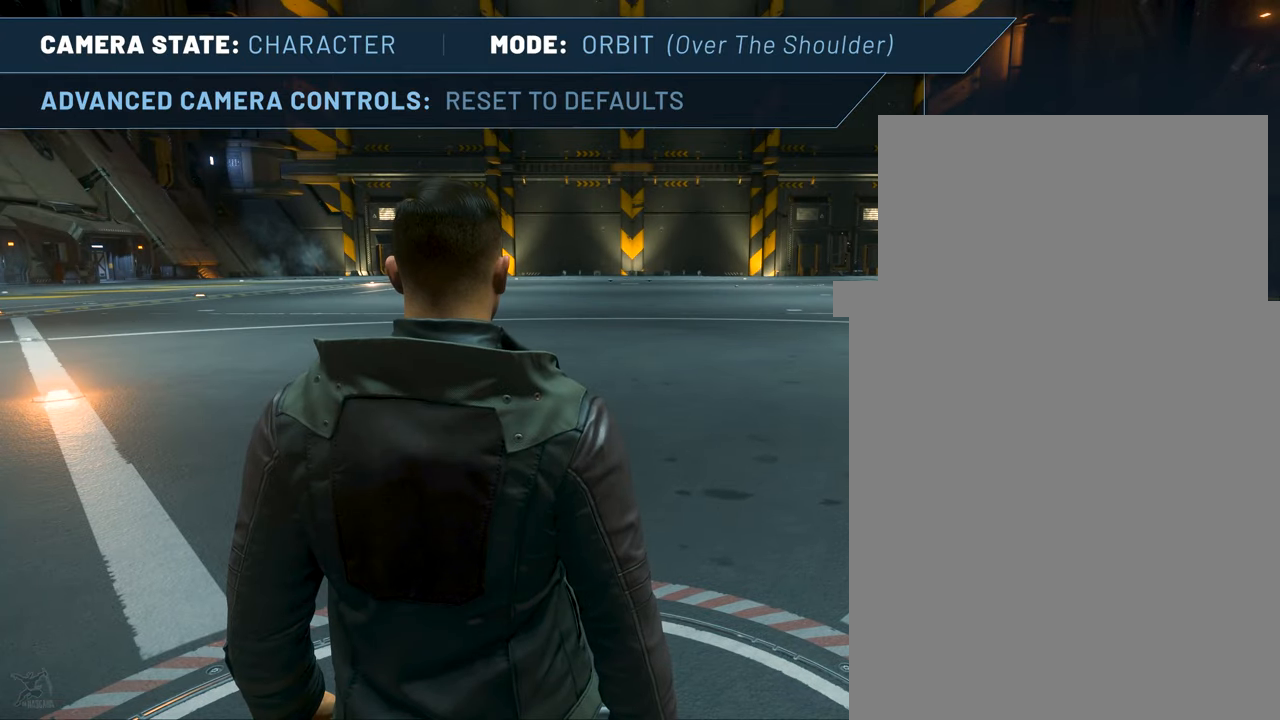
{"keys": [], "mouse": [], "events": []}
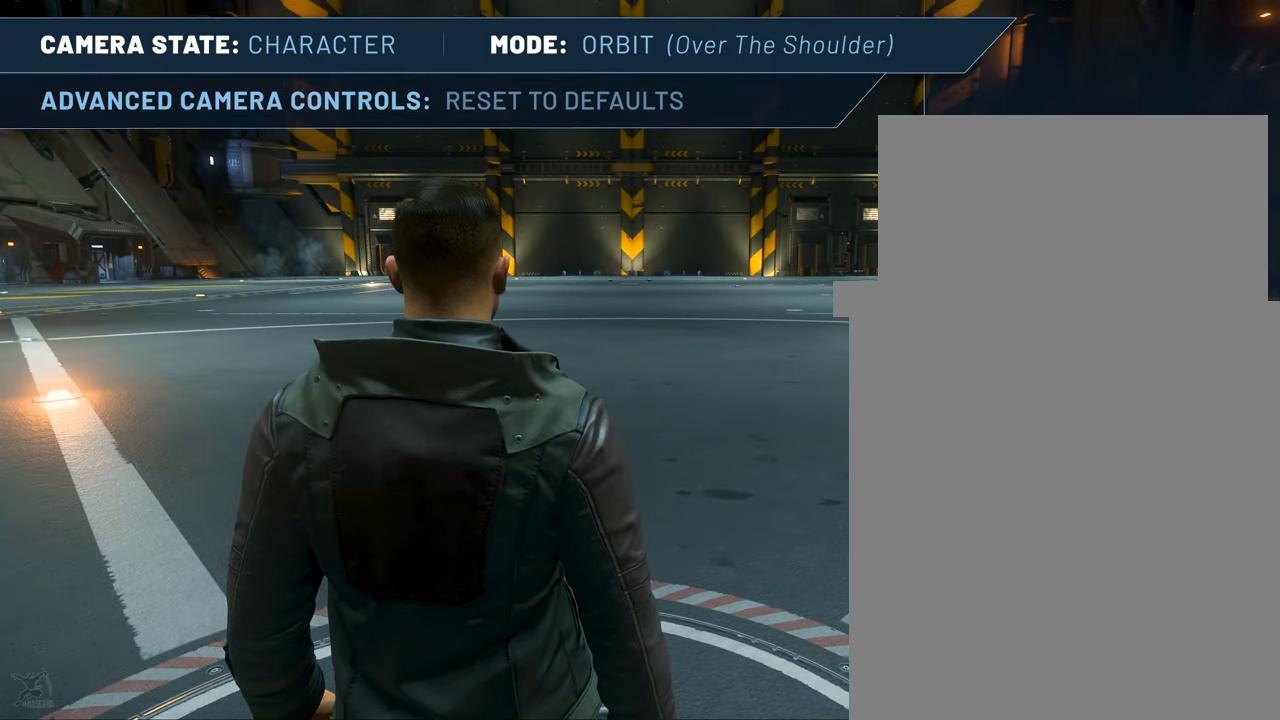
{"keys": [], "mouse": [], "events": []}
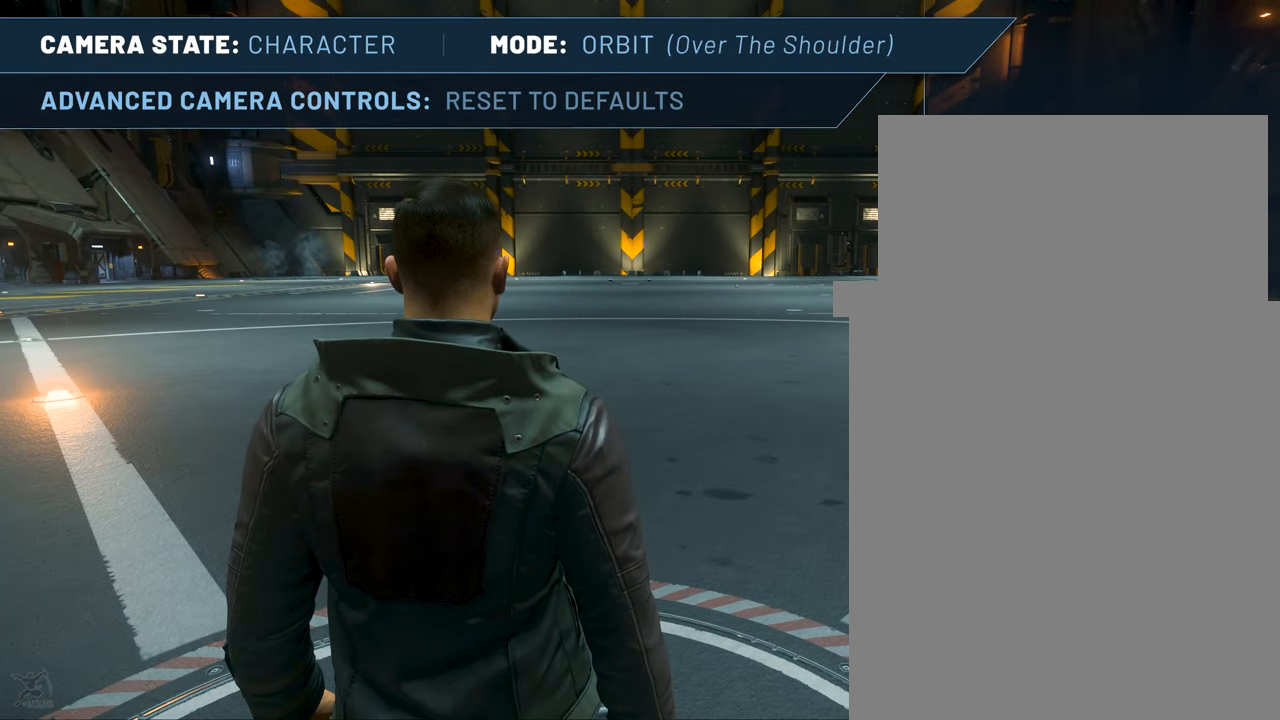
{"keys": [], "mouse": [], "events": []}
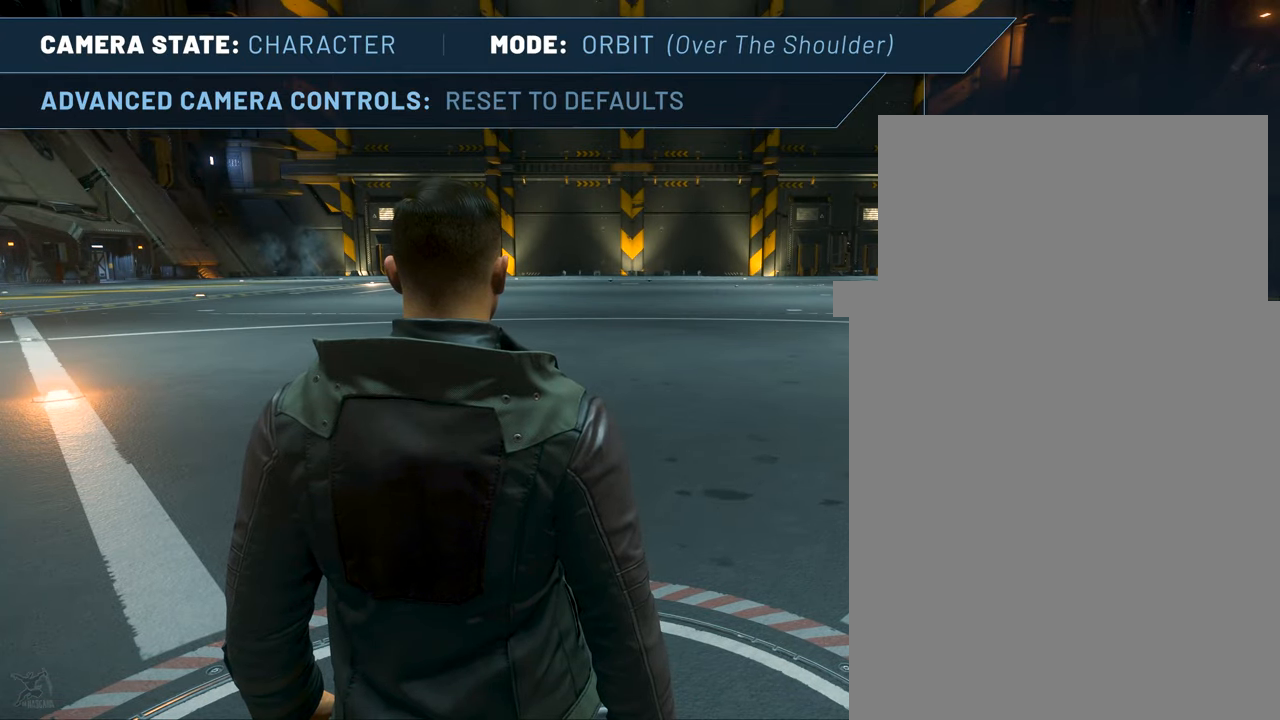
{"keys": [], "mouse": [], "events": []}
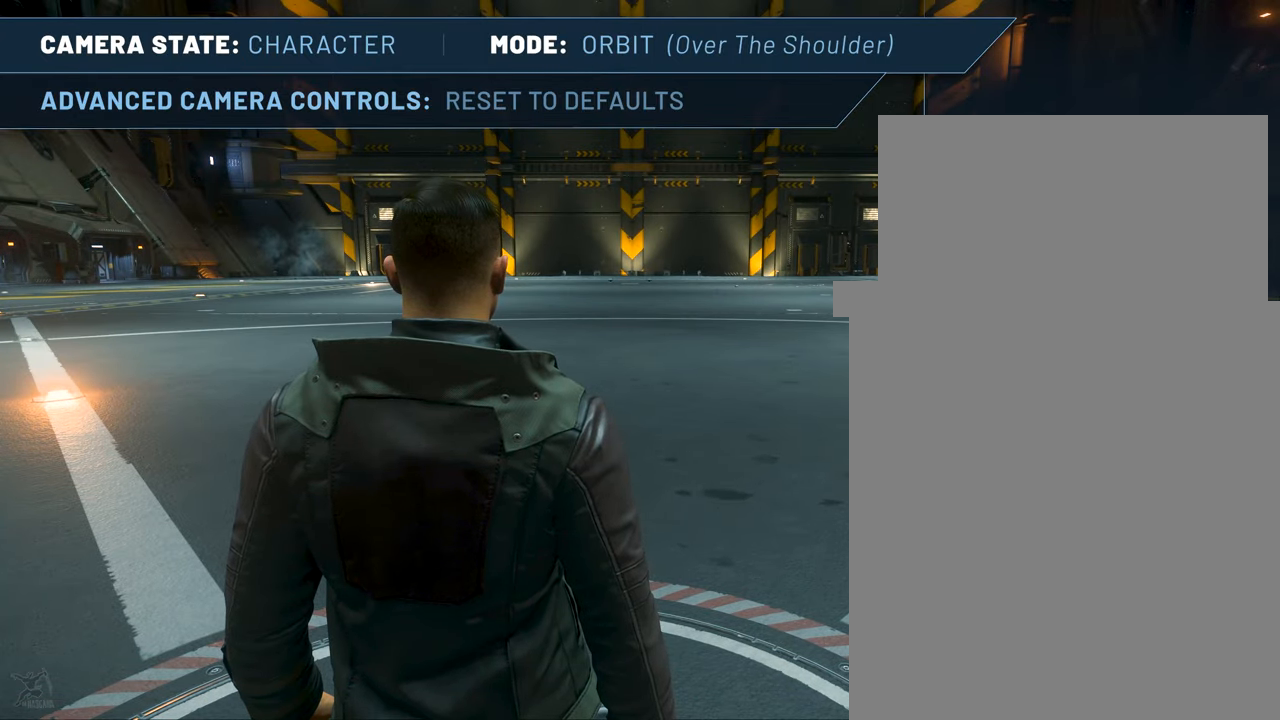
{"keys": [], "mouse": [], "events": []}
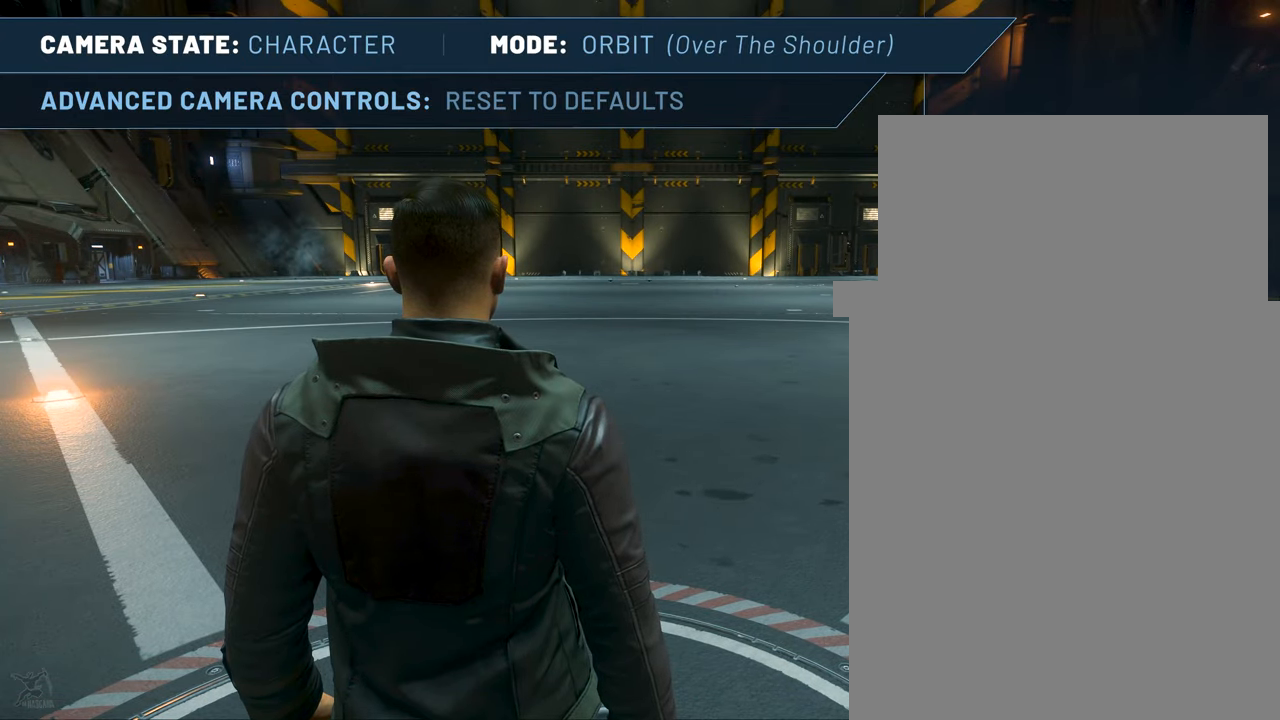
{"keys": [], "mouse": [], "events": []}